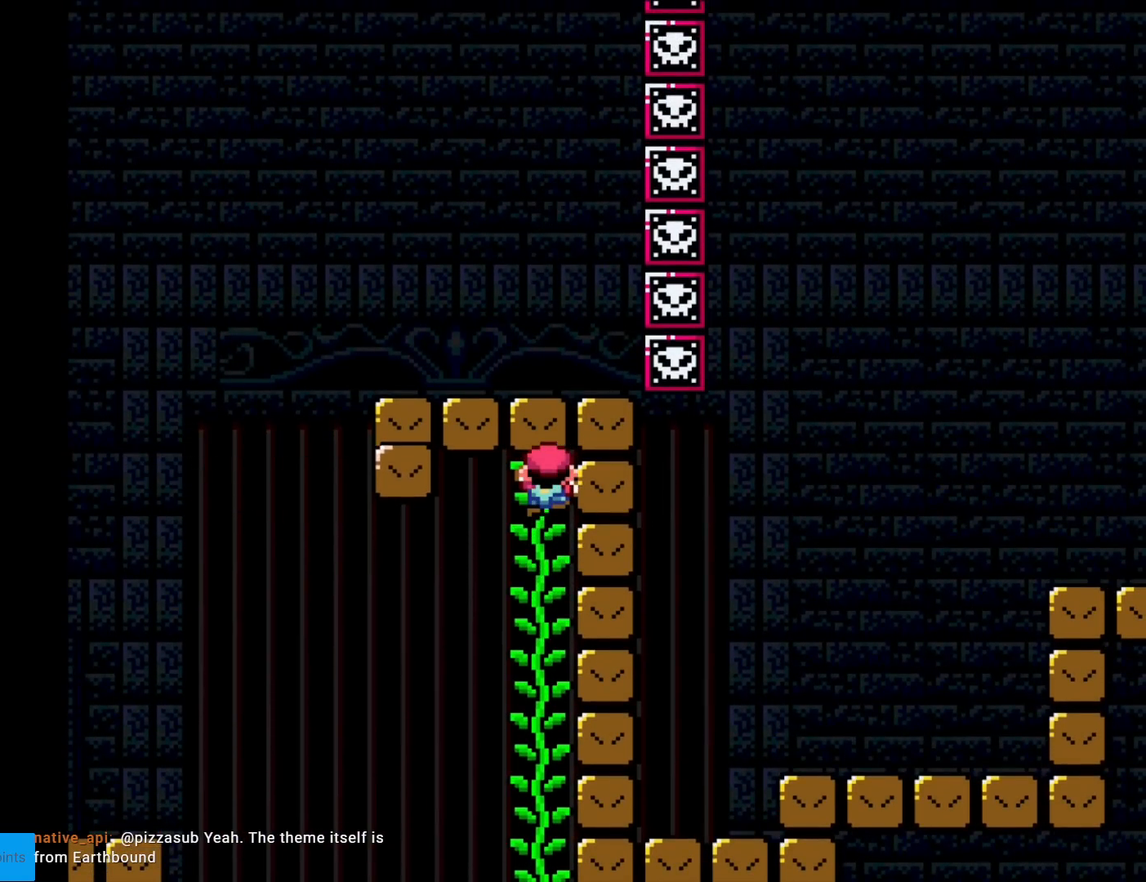
Gameplay with a controller (Nintendo layout); each line is a JSON object with the inputs held at the frame after it. "events" lists button and stick changes between this image and that frame as [ms after this image, input, new state], when the widget could be followed in between. Not read: L3 R3.
{"buttons": [], "events": []}
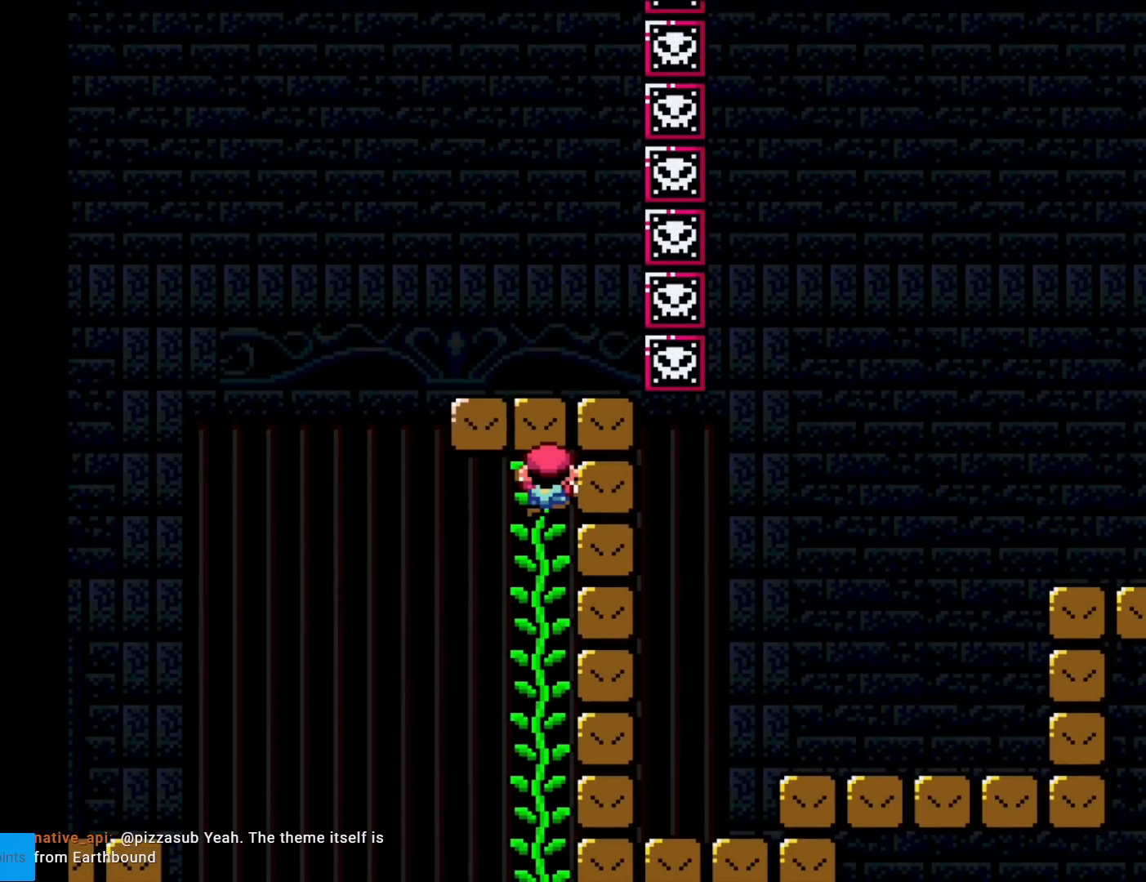
{"buttons": [], "events": []}
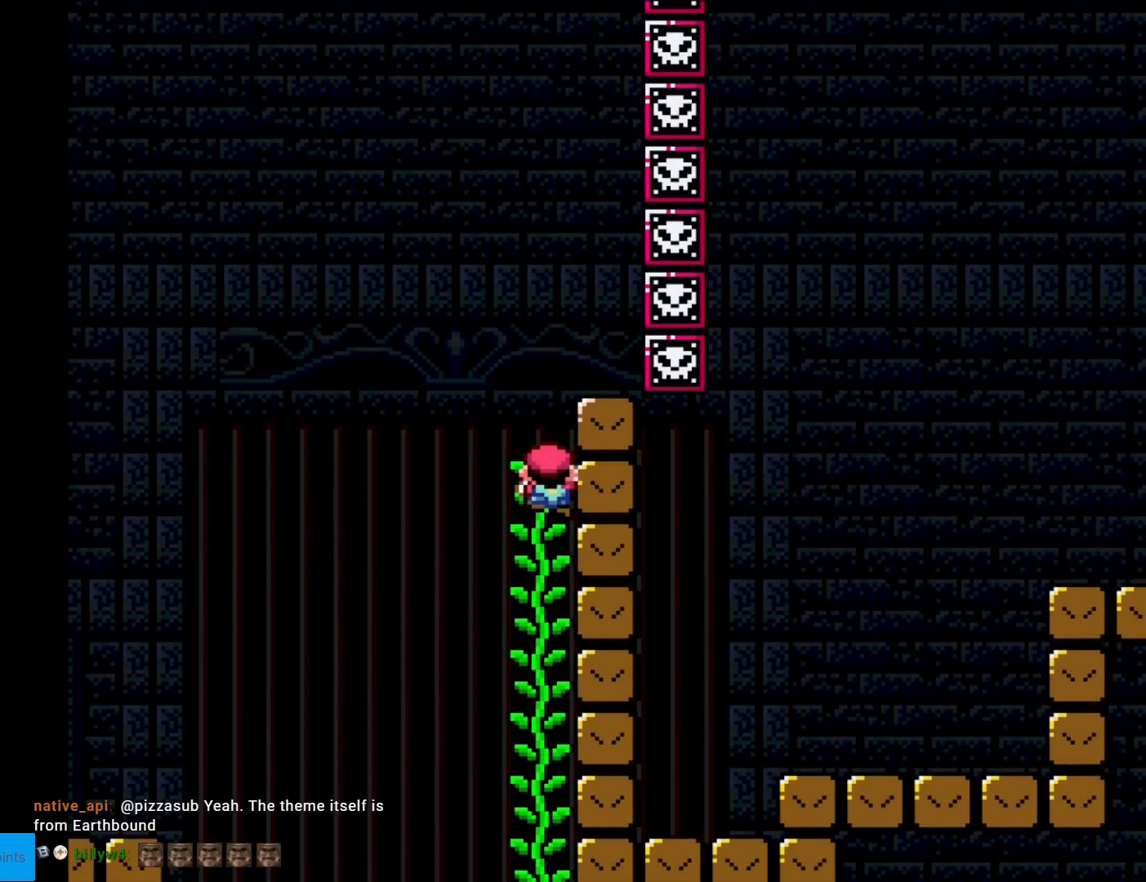
{"buttons": ["Y", "DPAD_RIGHT"], "events": [[17, "DPAD_RIGHT", "down"], [17, "Y", "down"]]}
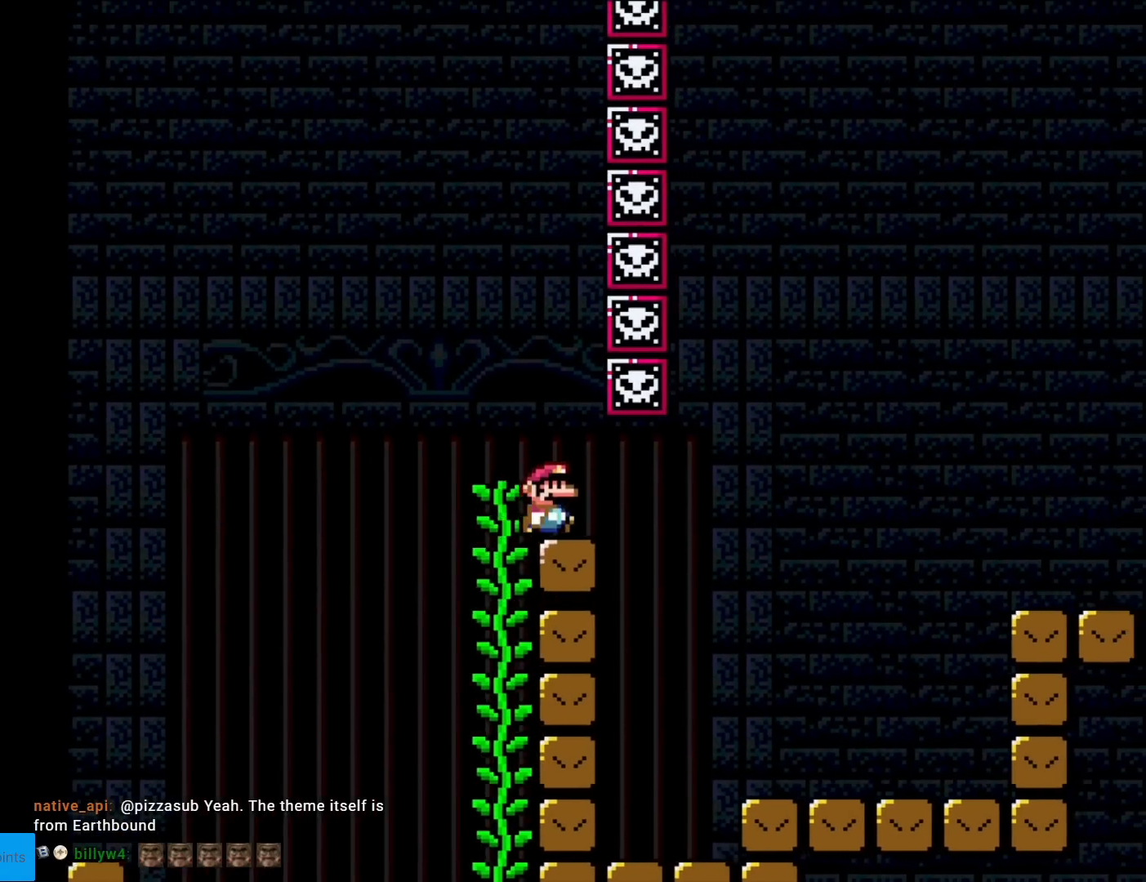
{"buttons": ["Y", "DPAD_RIGHT"], "events": []}
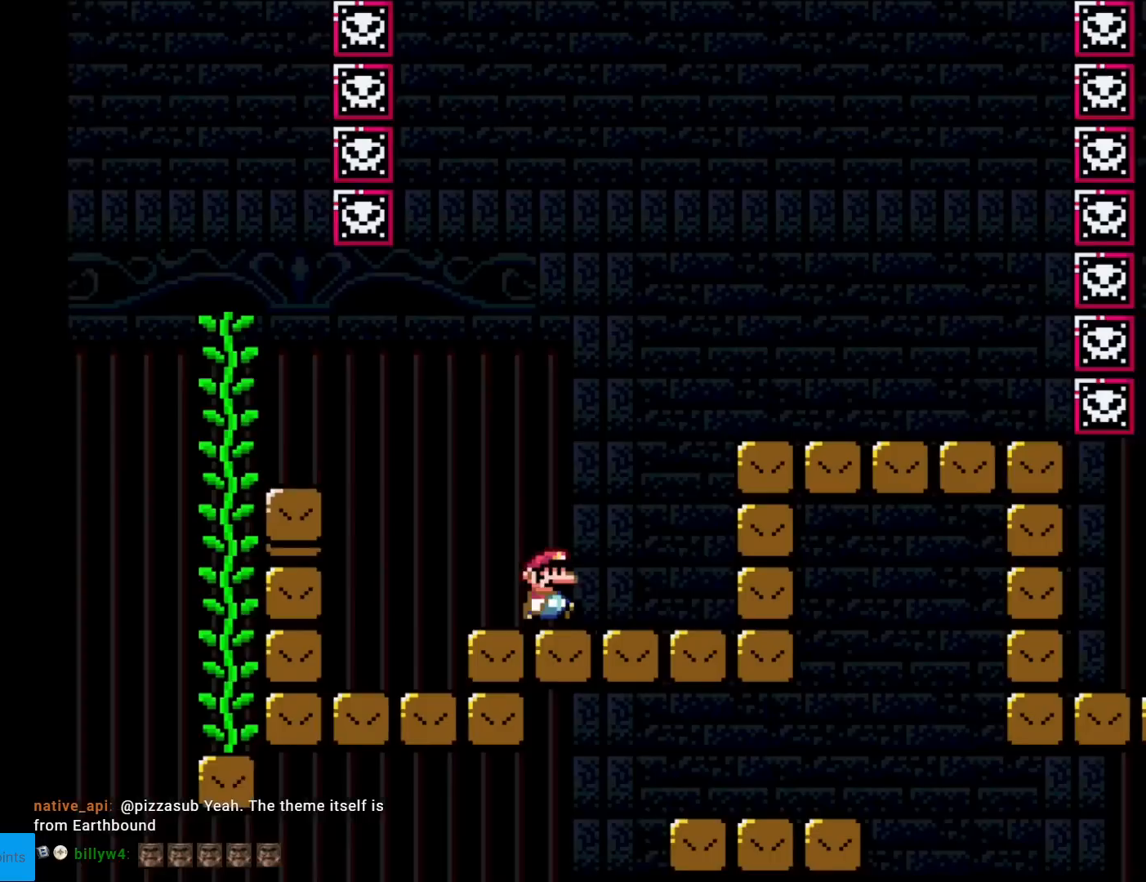
{"buttons": ["X", "DPAD_RIGHT"], "events": [[84, "B", "down"], [200, "B", "up"], [317, "Y", "up"], [334, "X", "down"]]}
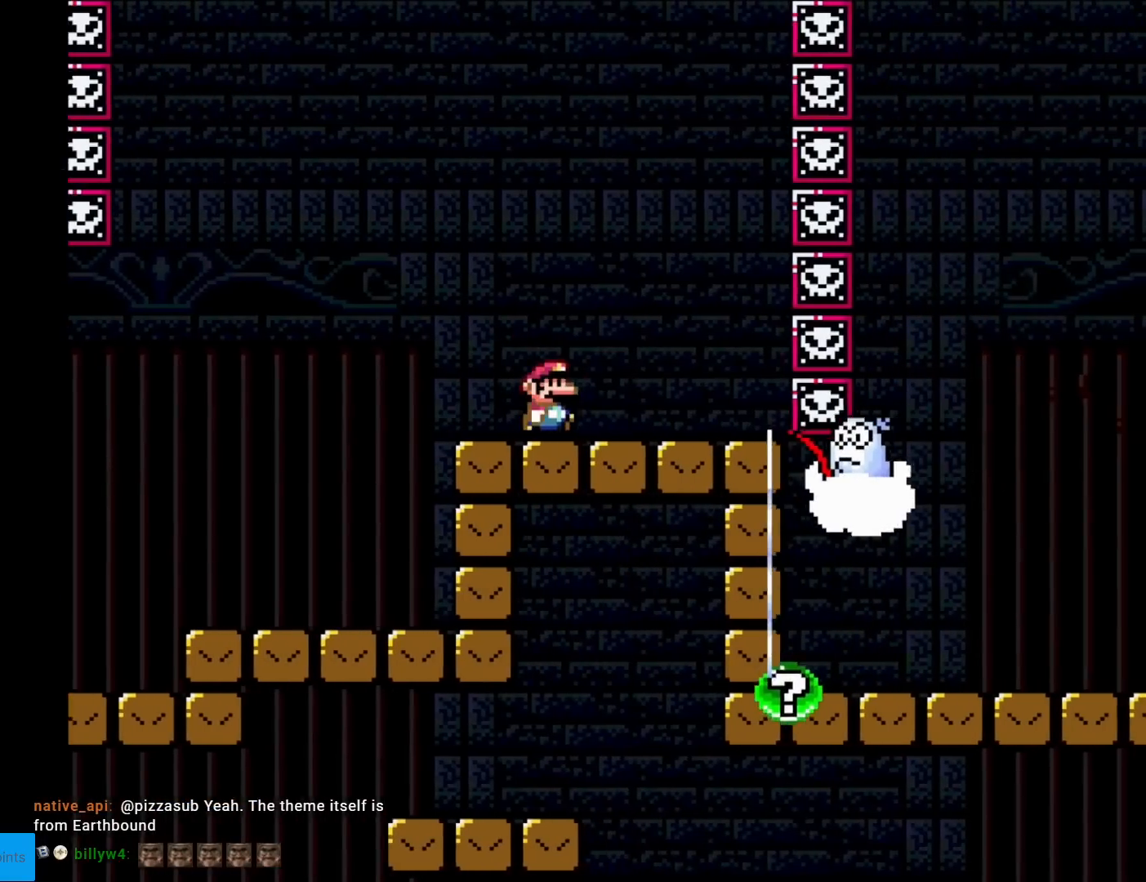
{"buttons": ["A", "X", "DPAD_LEFT"], "events": [[33, "DPAD_RIGHT", "up"], [50, "DPAD_LEFT", "down"], [400, "A", "down"]]}
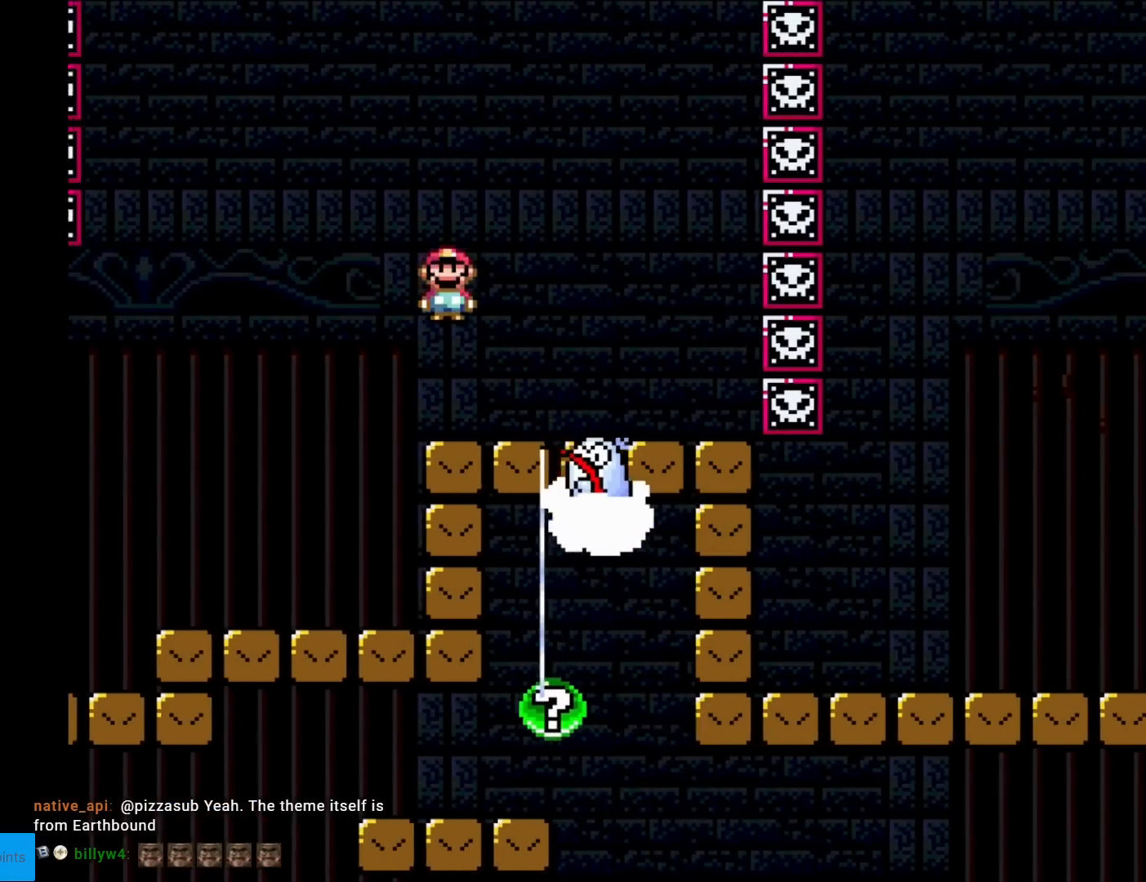
{"buttons": ["X", "DPAD_RIGHT"], "events": [[34, "DPAD_LEFT", "up"], [84, "DPAD_RIGHT", "down"], [134, "A", "up"]]}
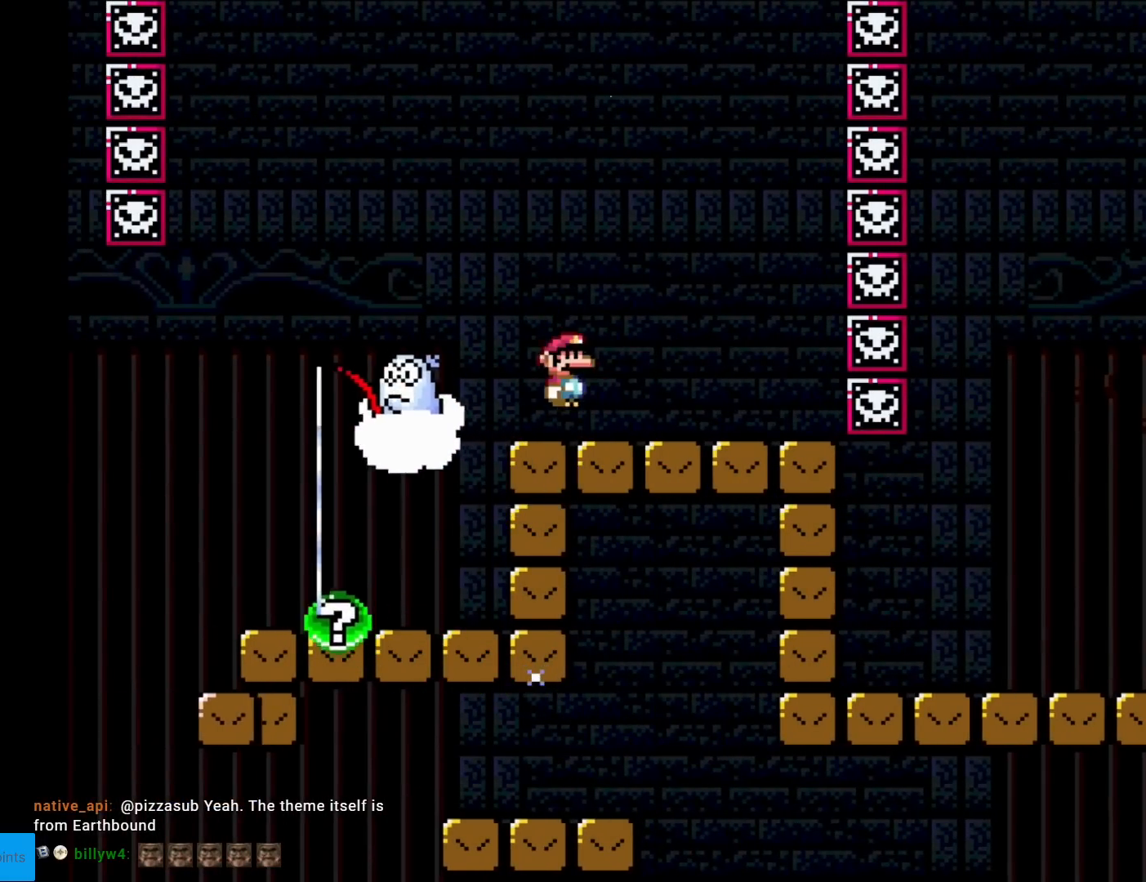
{"buttons": ["X"], "events": [[300, "DPAD_RIGHT", "up"], [317, "DPAD_LEFT", "down"], [417, "DPAD_LEFT", "up"]]}
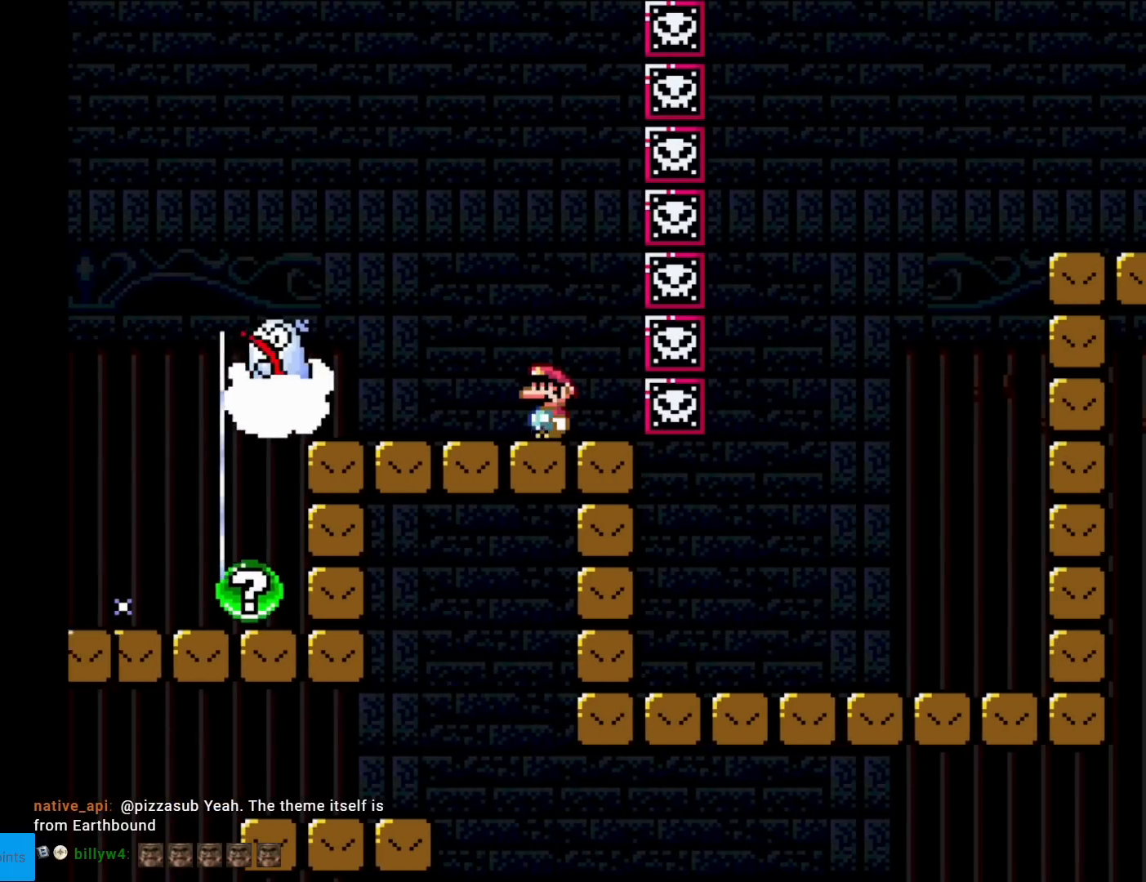
{"buttons": ["A", "X", "DPAD_LEFT"], "events": [[434, "A", "down"], [434, "DPAD_LEFT", "down"]]}
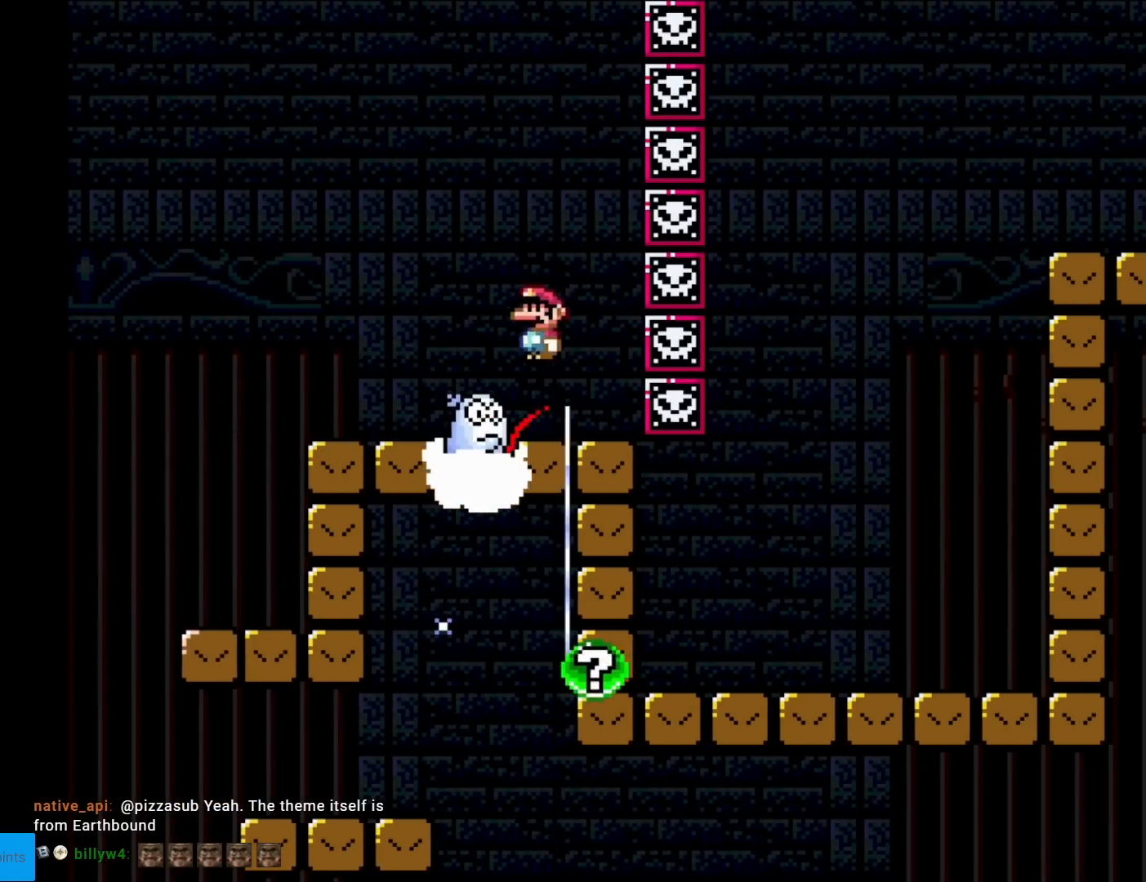
{"buttons": ["X", "DPAD_LEFT"], "events": [[417, "A", "up"]]}
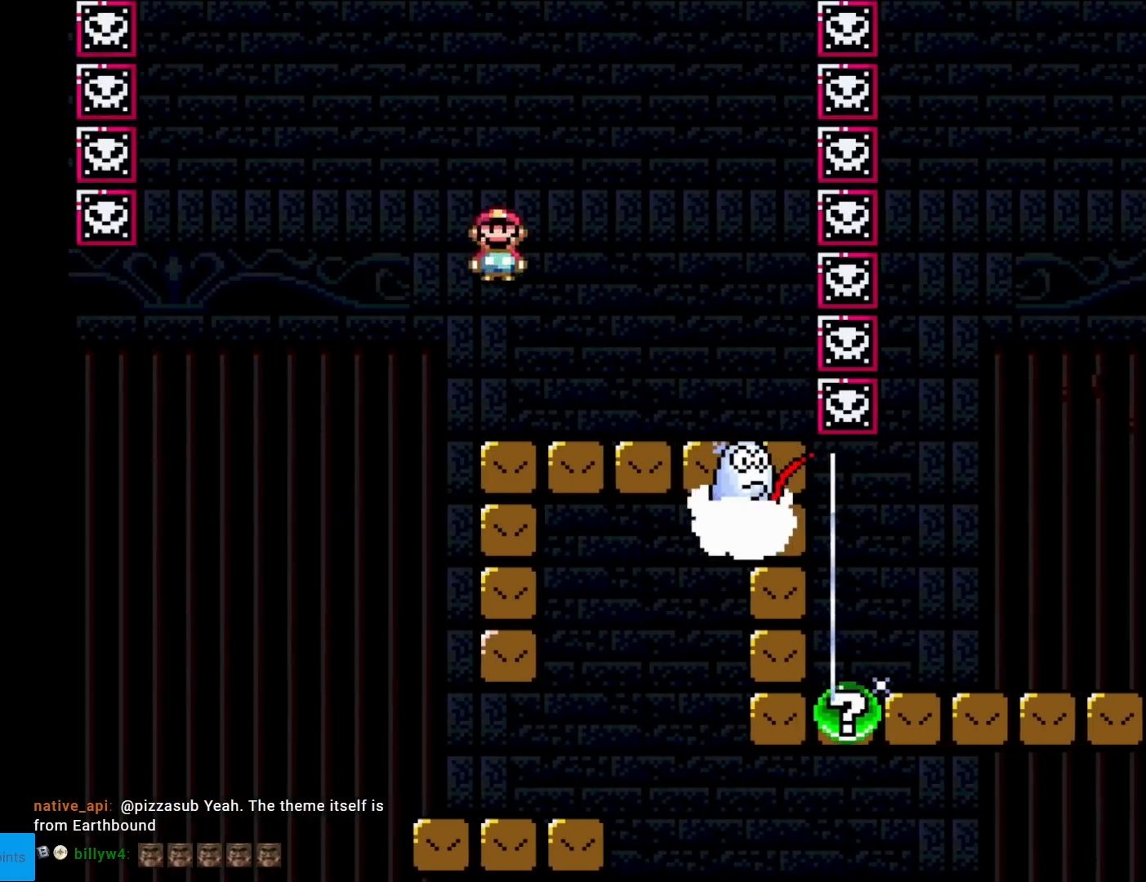
{"buttons": ["X"], "events": [[117, "DPAD_LEFT", "up"], [134, "DPAD_RIGHT", "down"], [150, "A", "down"], [334, "A", "up"], [451, "DPAD_RIGHT", "up"]]}
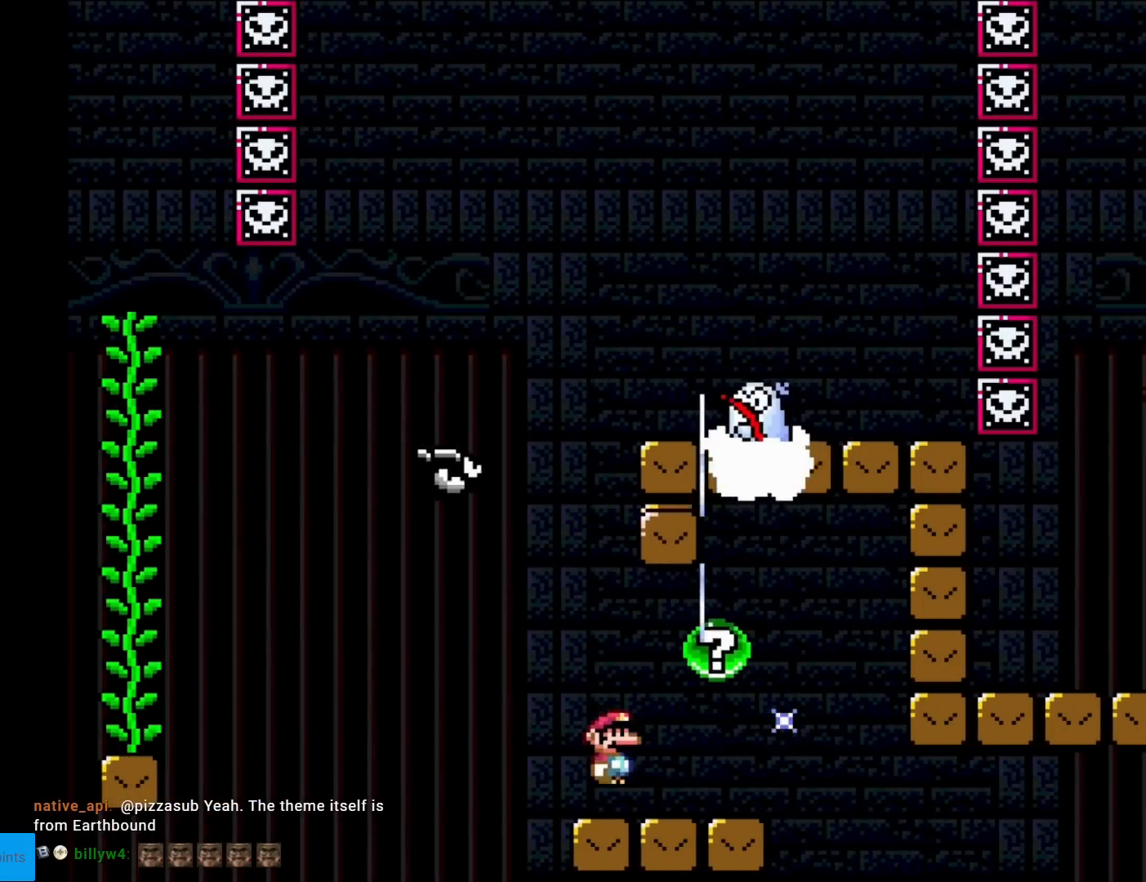
{"buttons": ["X"], "events": [[283, "DPAD_RIGHT", "down"], [483, "DPAD_RIGHT", "up"]]}
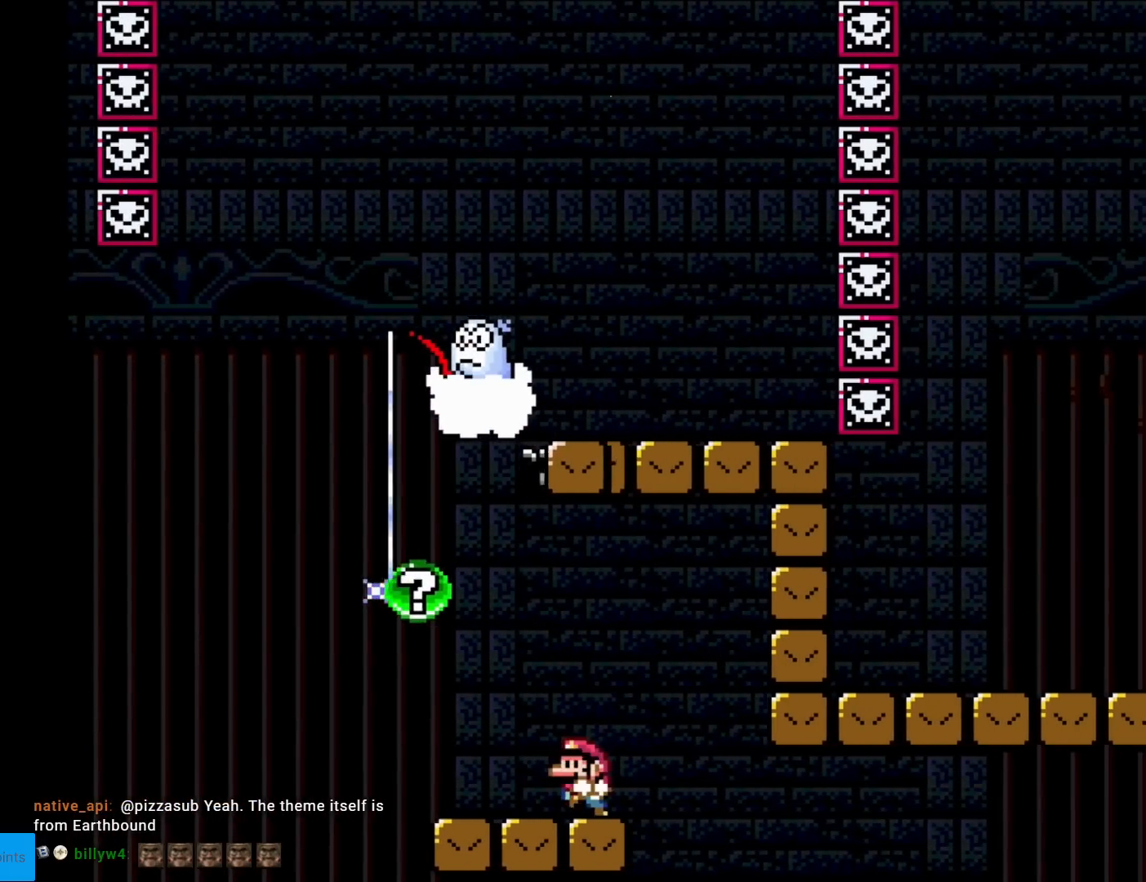
{"buttons": ["X"], "events": [[34, "DPAD_LEFT", "down"], [134, "DPAD_LEFT", "up"]]}
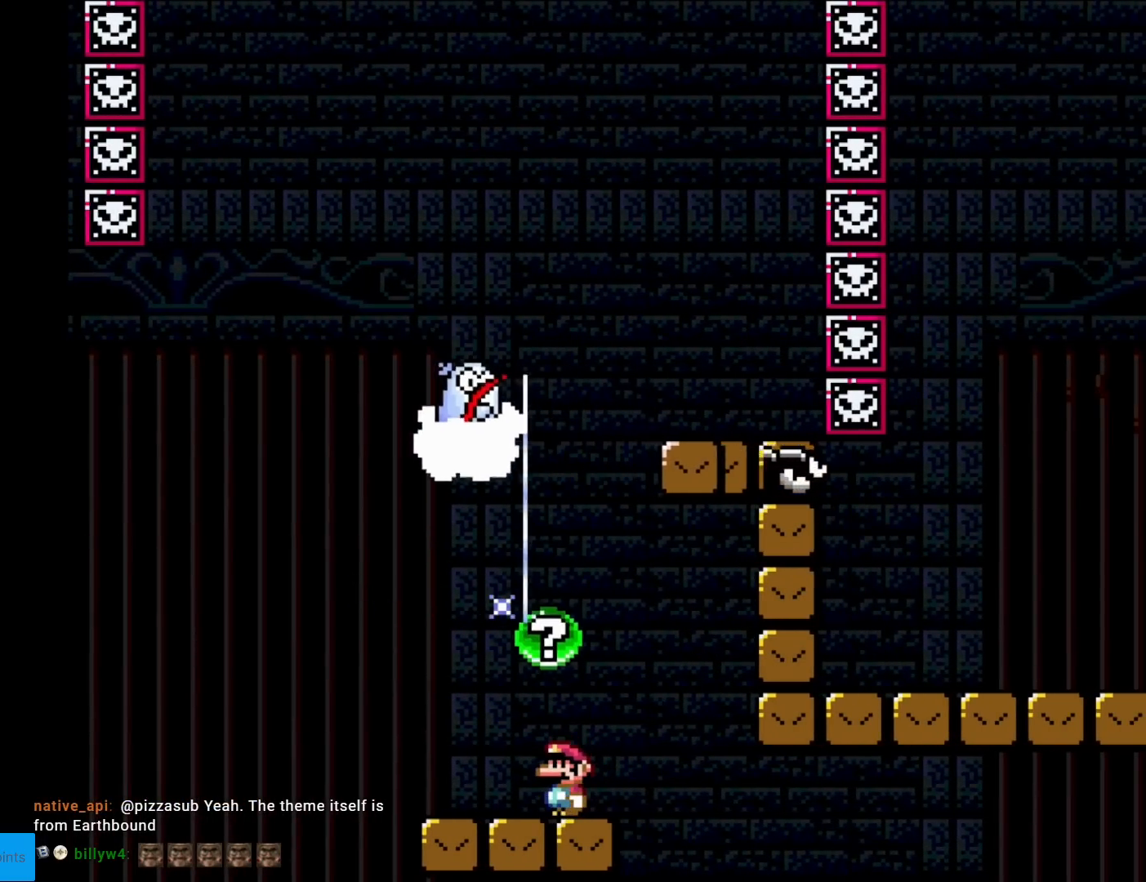
{"buttons": ["X", "DPAD_LEFT"], "events": [[200, "DPAD_LEFT", "down"]]}
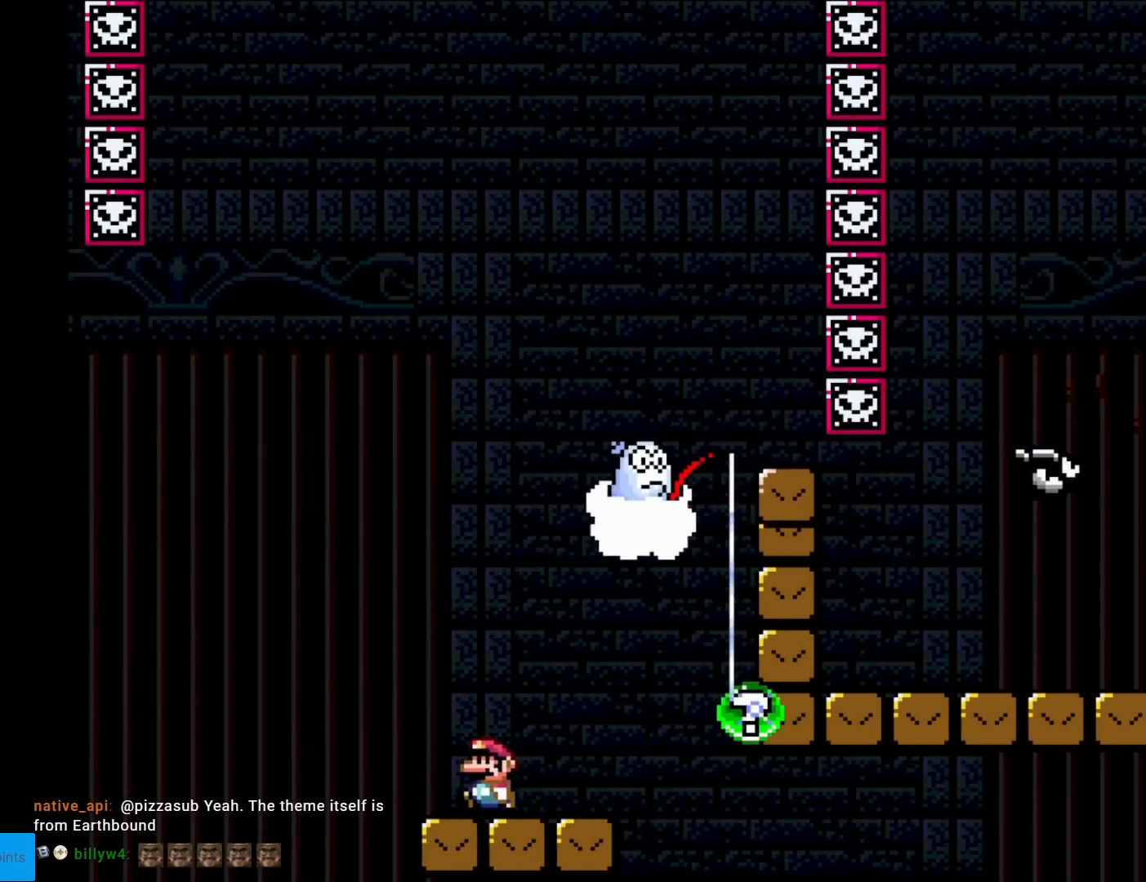
{"buttons": ["X", "DPAD_RIGHT"], "events": [[34, "DPAD_LEFT", "up"], [84, "DPAD_RIGHT", "down"], [184, "DPAD_RIGHT", "up"], [501, "DPAD_RIGHT", "down"]]}
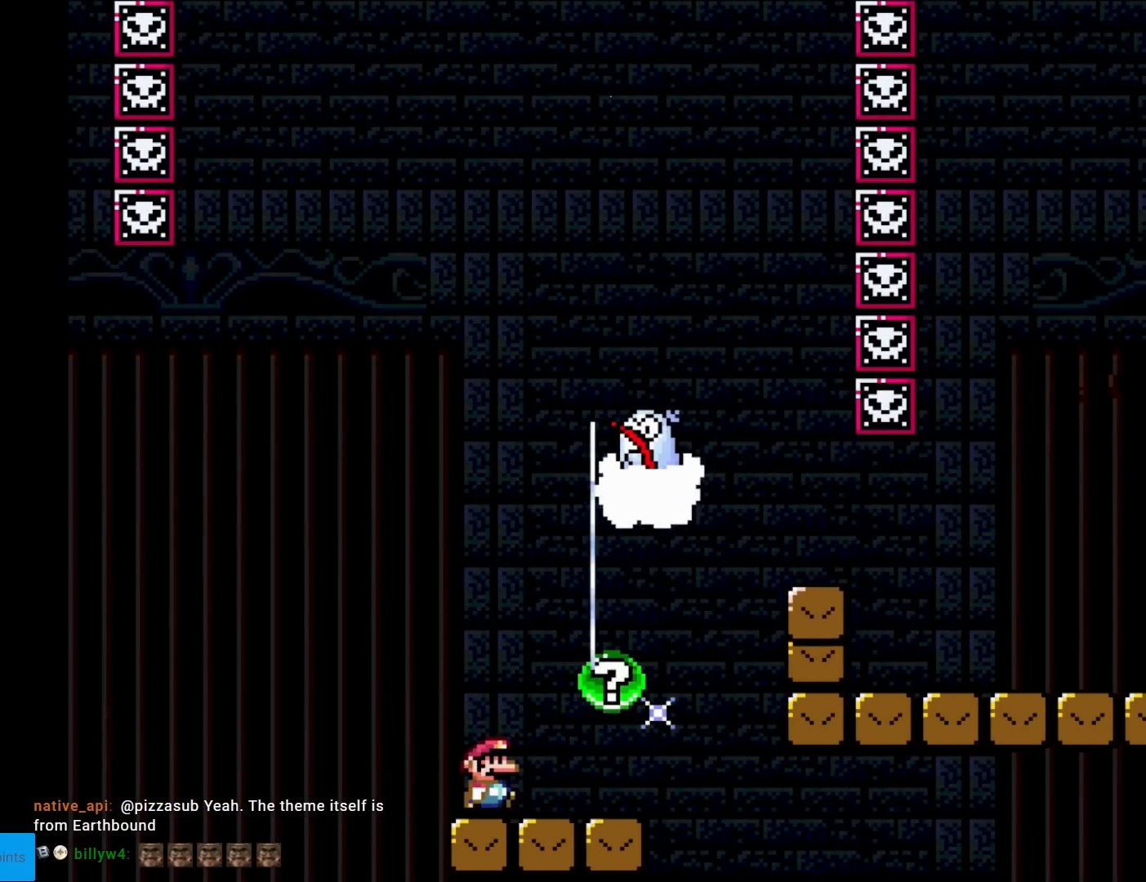
{"buttons": ["A", "X", "DPAD_RIGHT"], "events": [[417, "A", "down"]]}
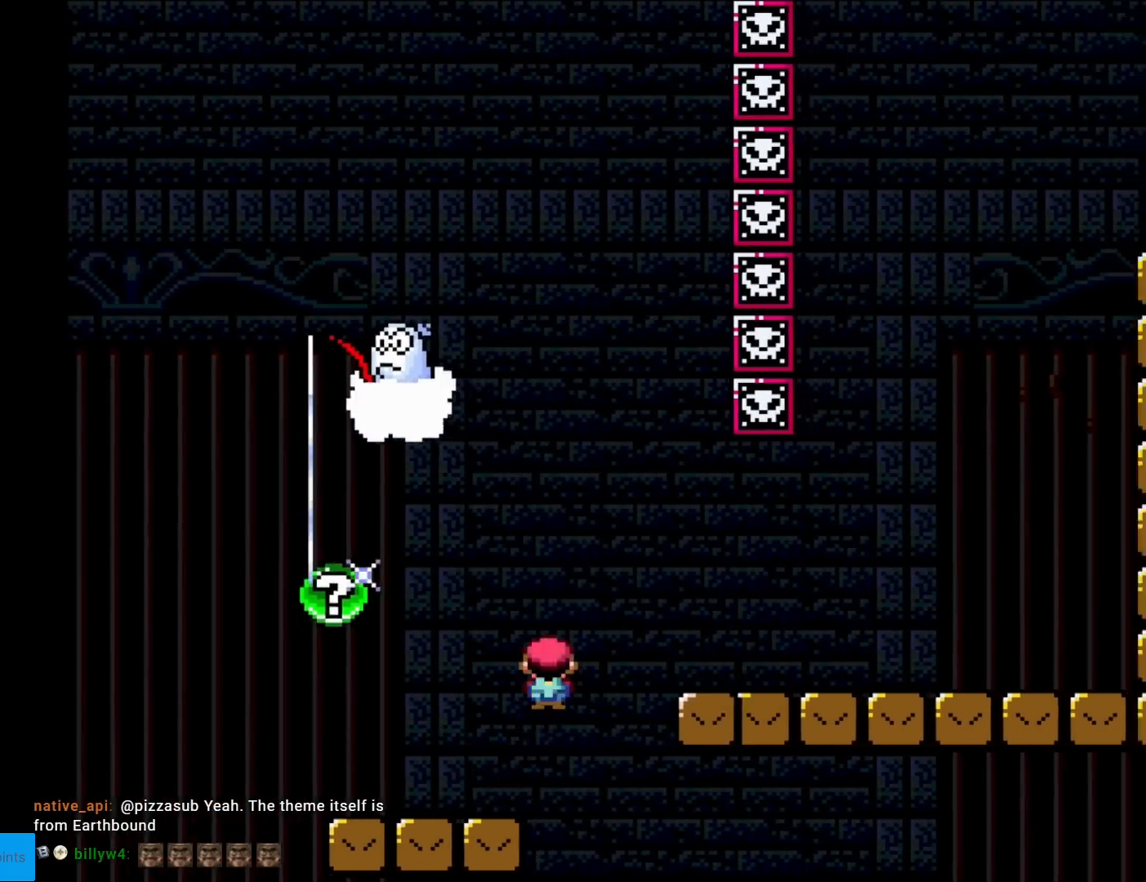
{"buttons": ["X", "DPAD_RIGHT"], "events": [[51, "A", "up"], [117, "A", "down"], [384, "A", "up"]]}
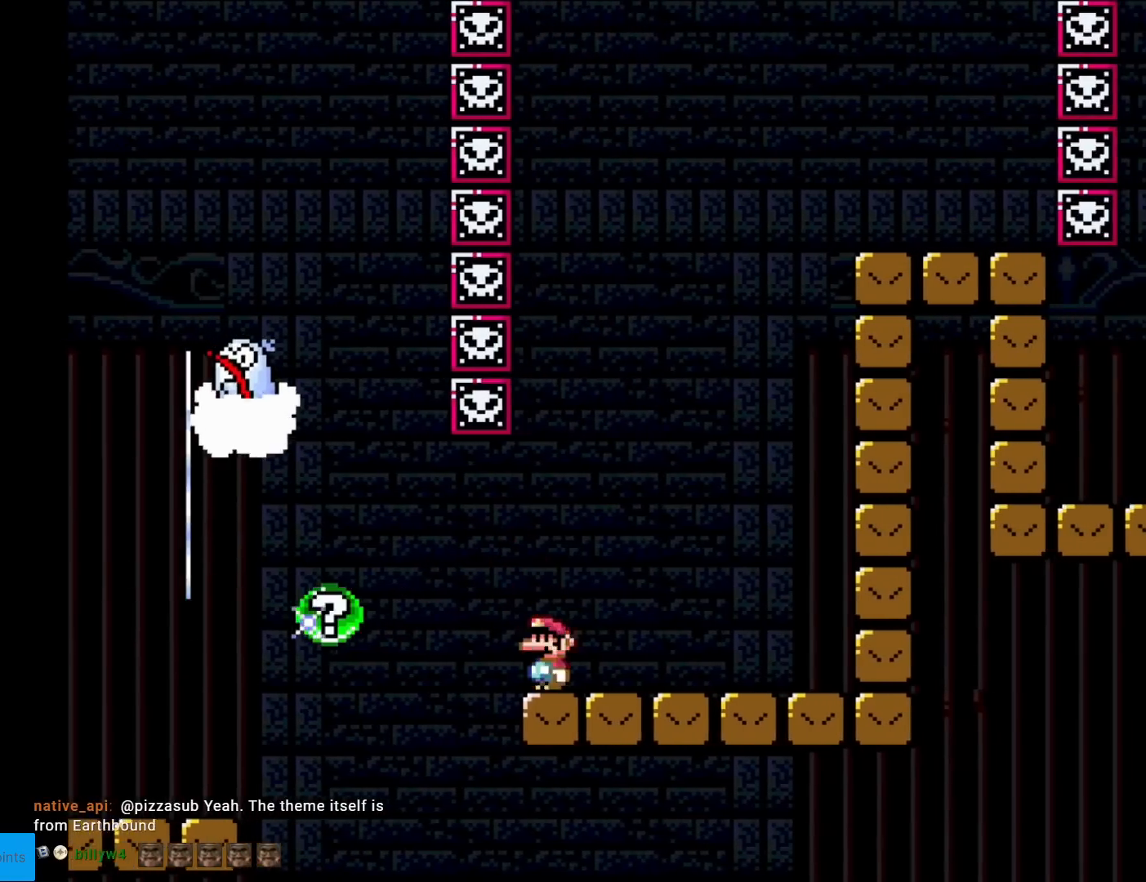
{"buttons": ["A", "X", "DPAD_LEFT"], "events": [[117, "A", "down"], [284, "DPAD_RIGHT", "up"], [284, "DPAD_UP", "down"], [300, "DPAD_LEFT", "down"], [317, "DPAD_UP", "up"]]}
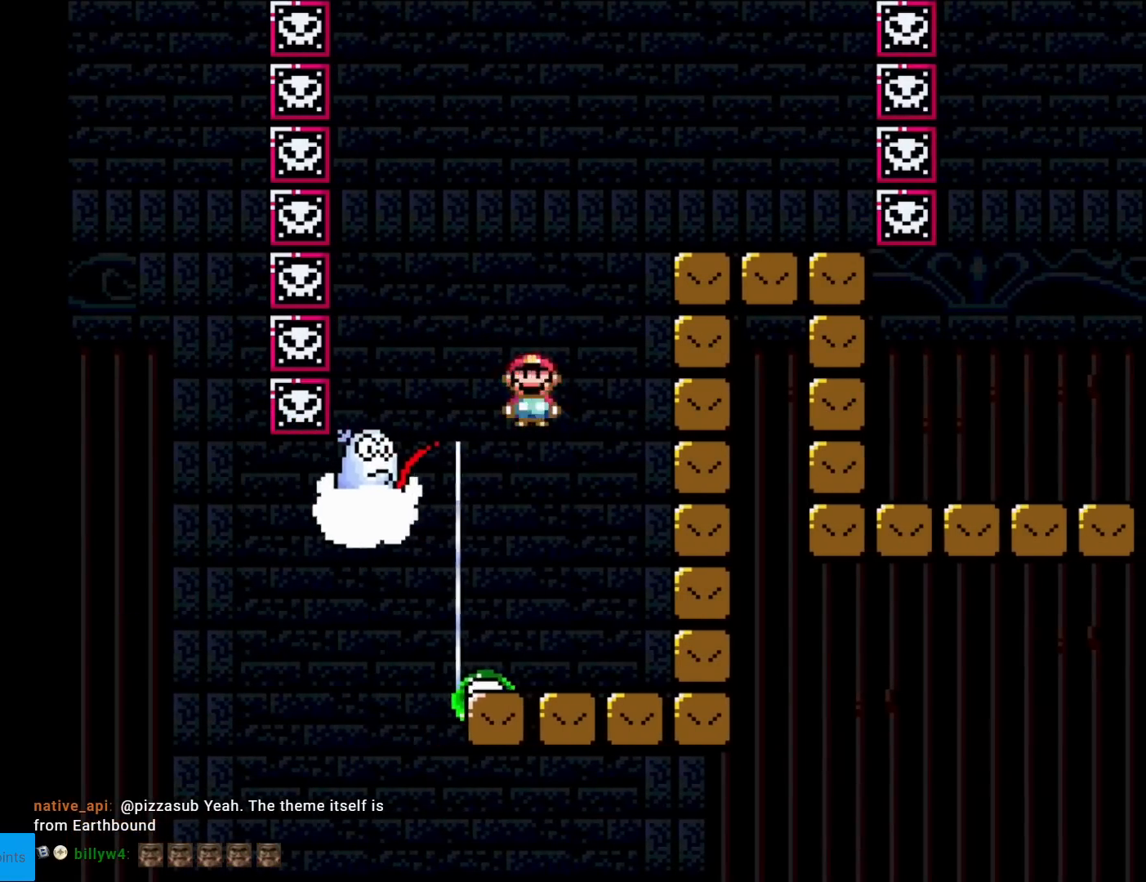
{"buttons": ["A", "X", "DPAD_RIGHT"], "events": [[101, "DPAD_LEFT", "up"], [167, "DPAD_RIGHT", "down"]]}
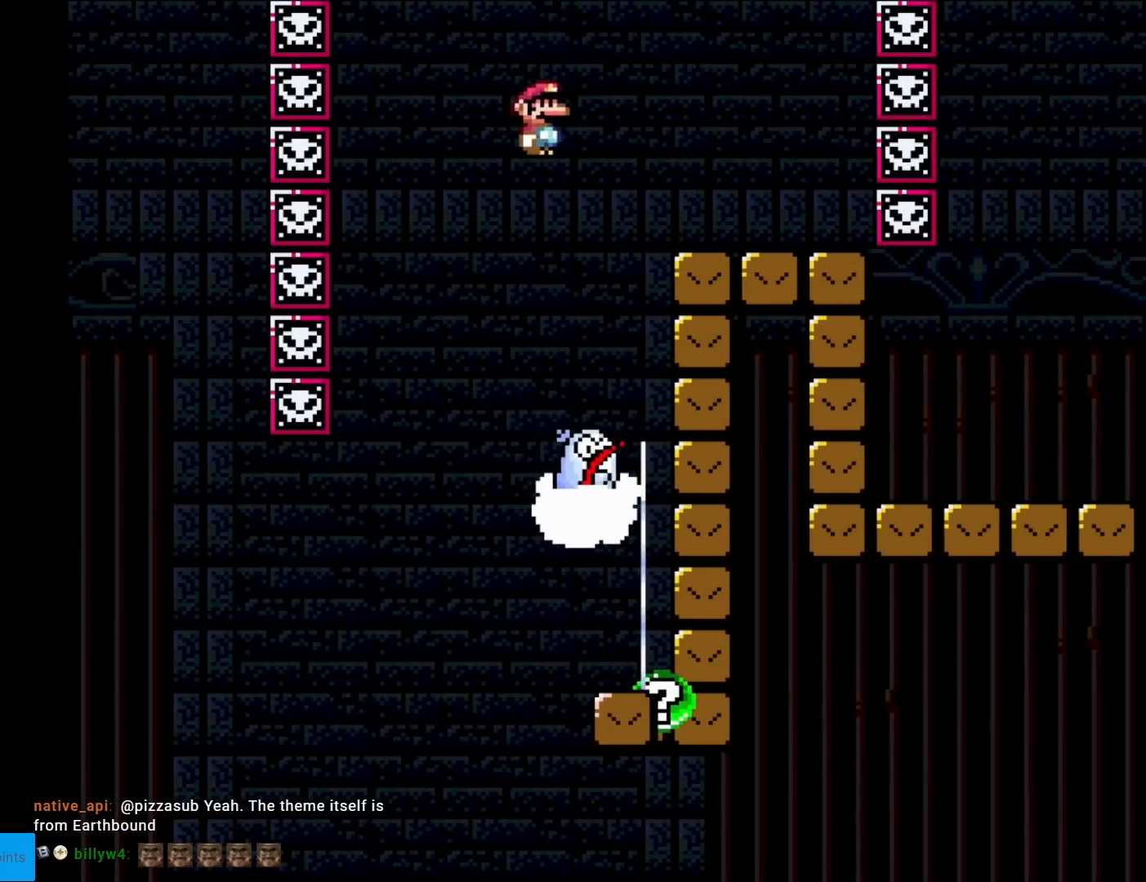
{"buttons": ["X", "DPAD_LEFT"], "events": [[17, "A", "up"], [450, "DPAD_RIGHT", "up"], [450, "DPAD_UP", "down"], [484, "DPAD_LEFT", "down"], [484, "DPAD_UP", "up"]]}
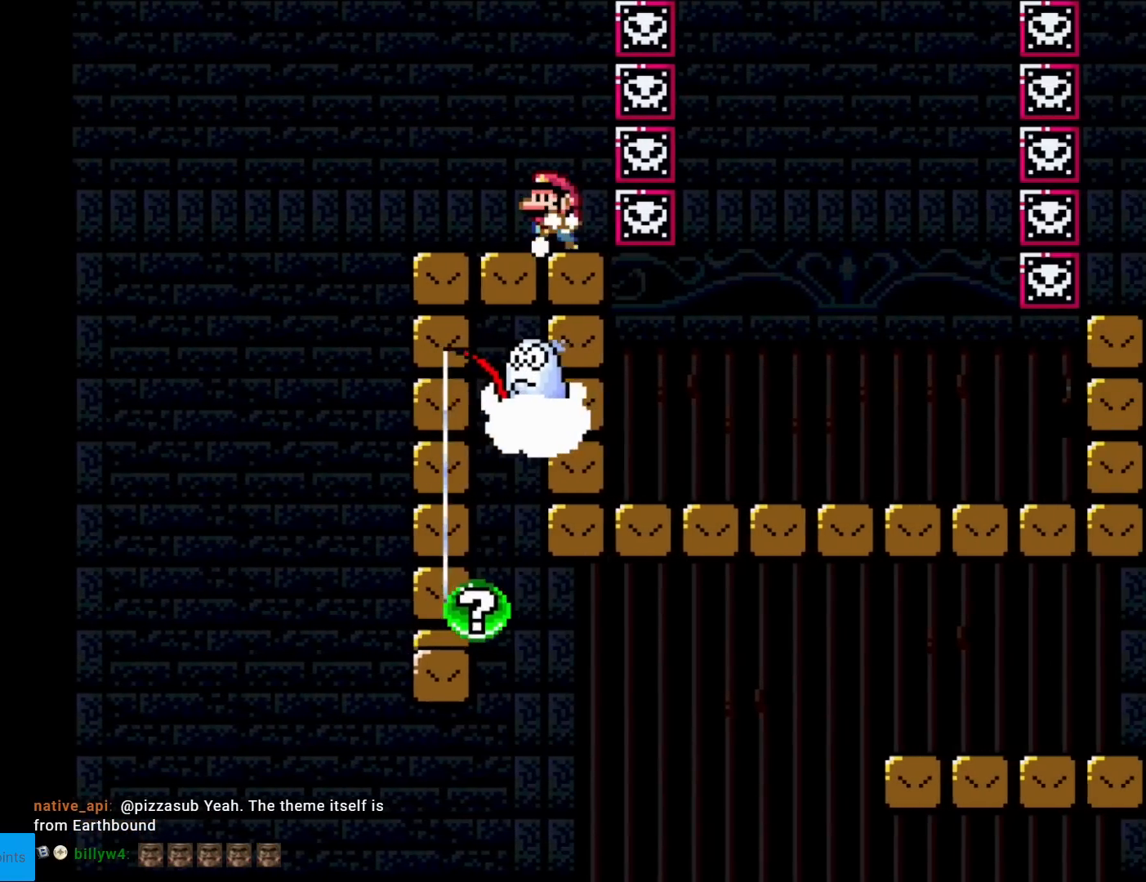
{"buttons": ["X"], "events": [[117, "DPAD_LEFT", "up"]]}
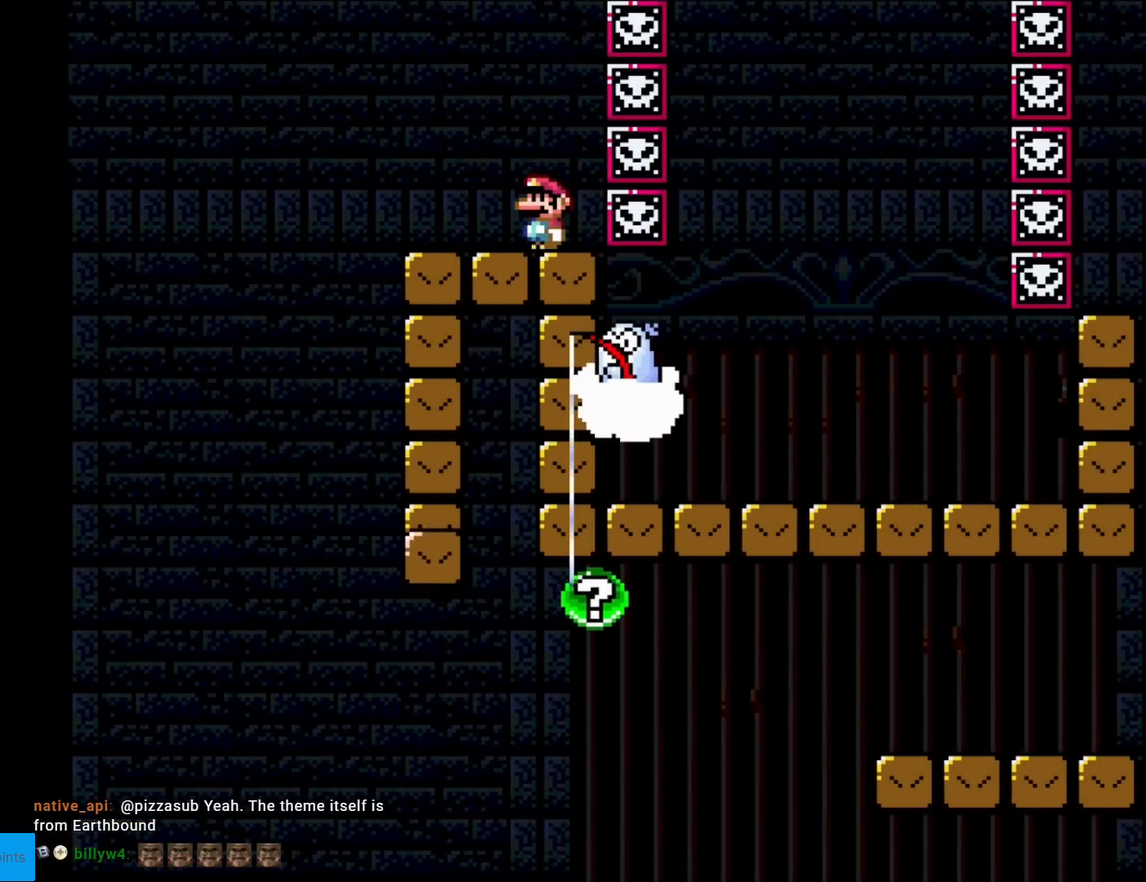
{"buttons": ["X", "DPAD_LEFT"], "events": [[367, "DPAD_LEFT", "down"]]}
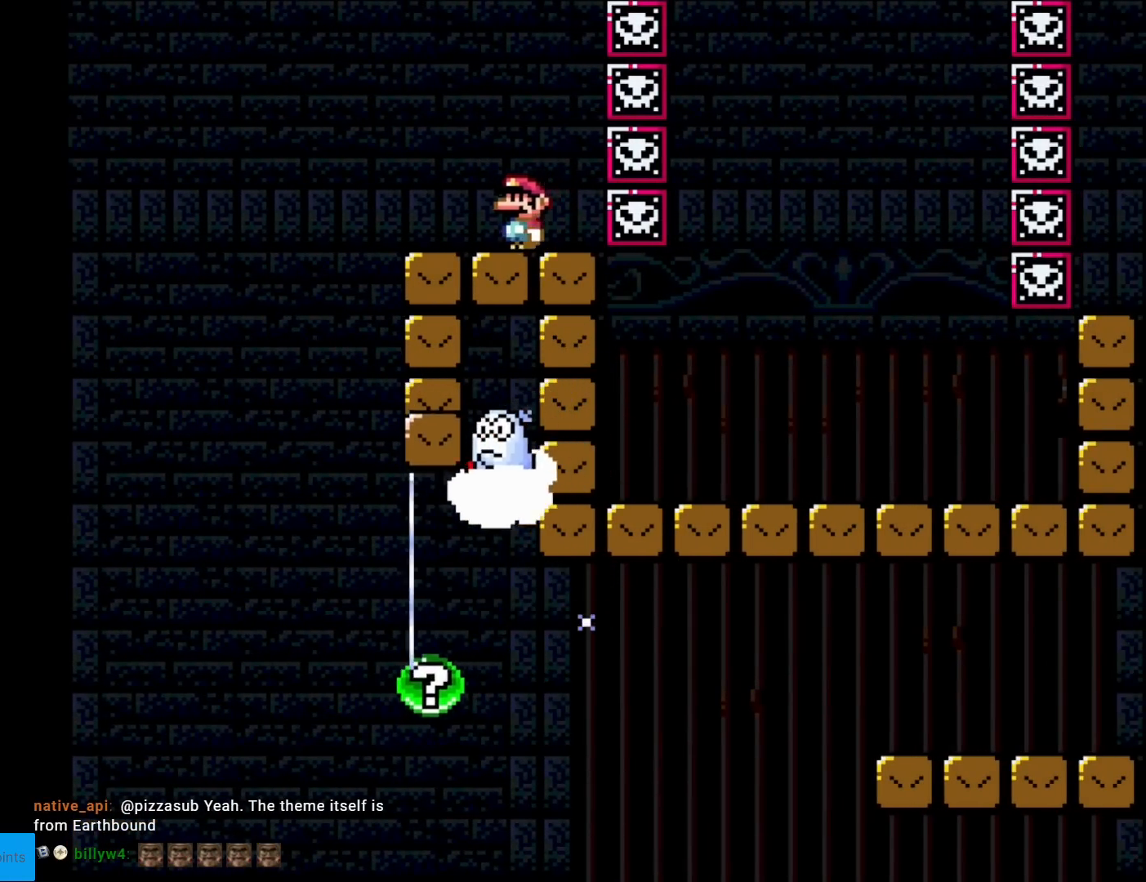
{"buttons": ["X", "DPAD_RIGHT"], "events": [[84, "A", "down"], [167, "A", "up"], [167, "DPAD_LEFT", "up"], [217, "DPAD_RIGHT", "down"]]}
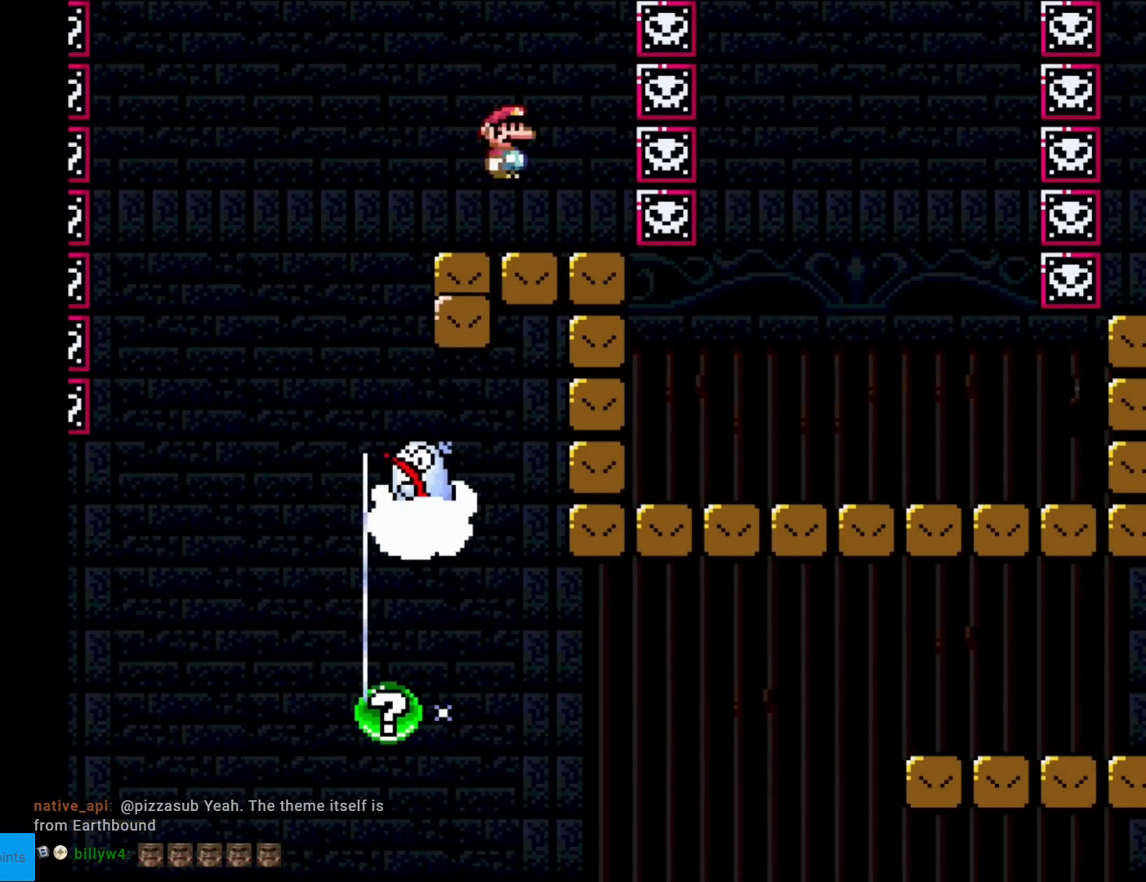
{"buttons": ["X"], "events": [[100, "DPAD_RIGHT", "up"], [133, "DPAD_LEFT", "down"], [250, "DPAD_LEFT", "up"]]}
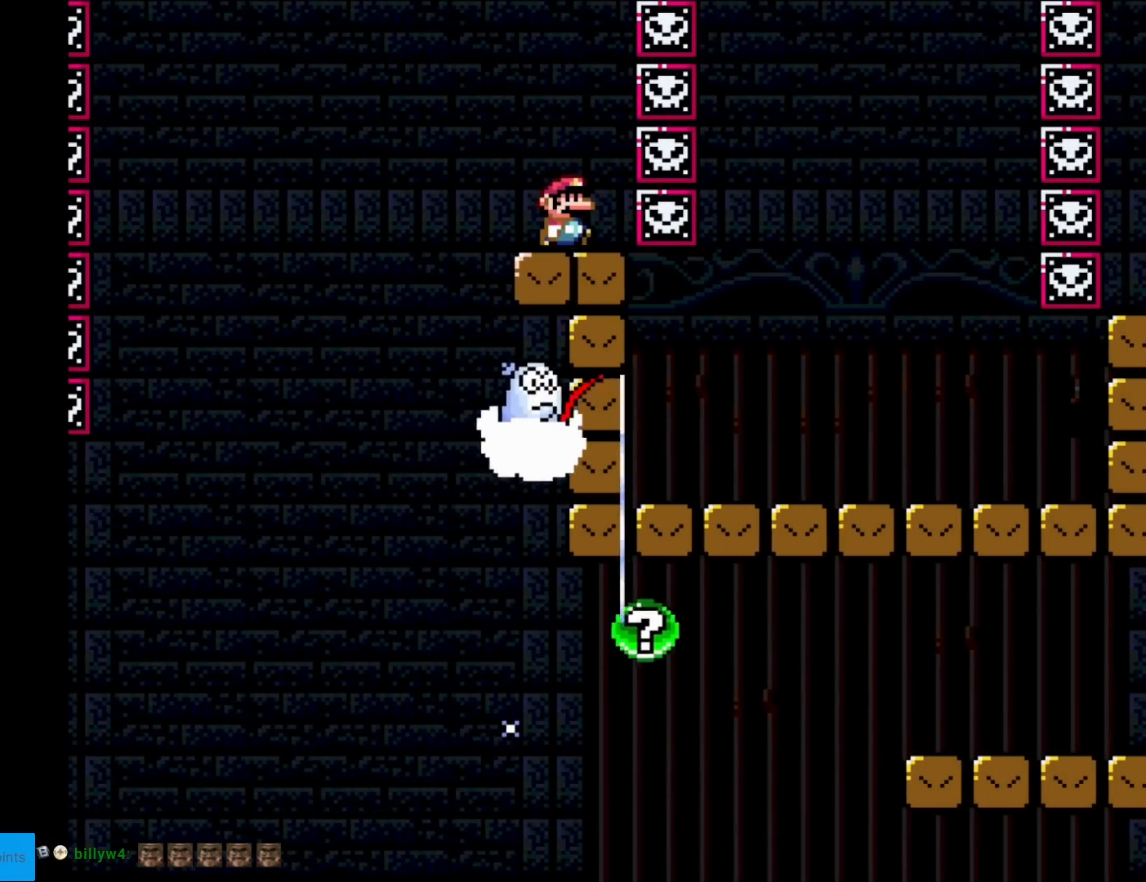
{"buttons": ["A", "X", "DPAD_LEFT"], "events": [[17, "DPAD_RIGHT", "down"], [117, "DPAD_RIGHT", "up"], [334, "DPAD_LEFT", "down"], [451, "A", "down"]]}
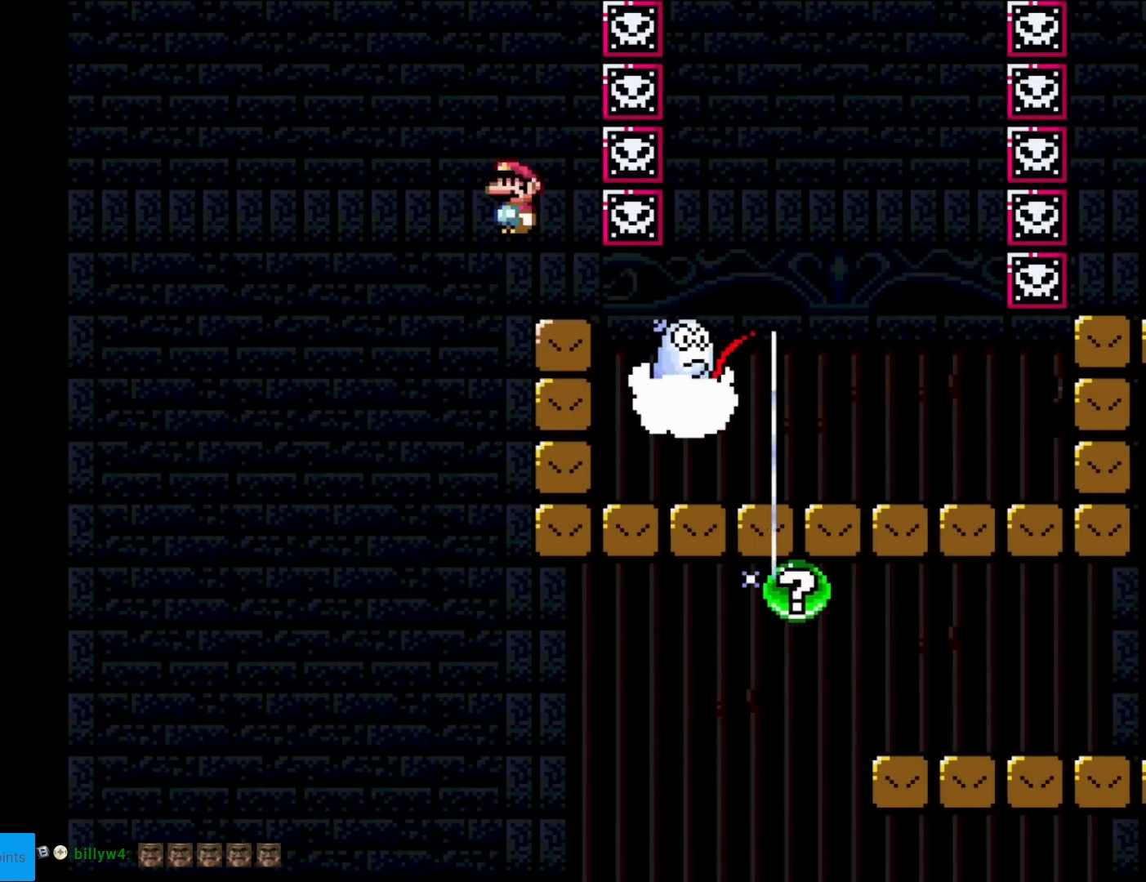
{"buttons": ["A", "X", "DPAD_RIGHT"], "events": [[183, "DPAD_LEFT", "up"], [284, "DPAD_RIGHT", "down"]]}
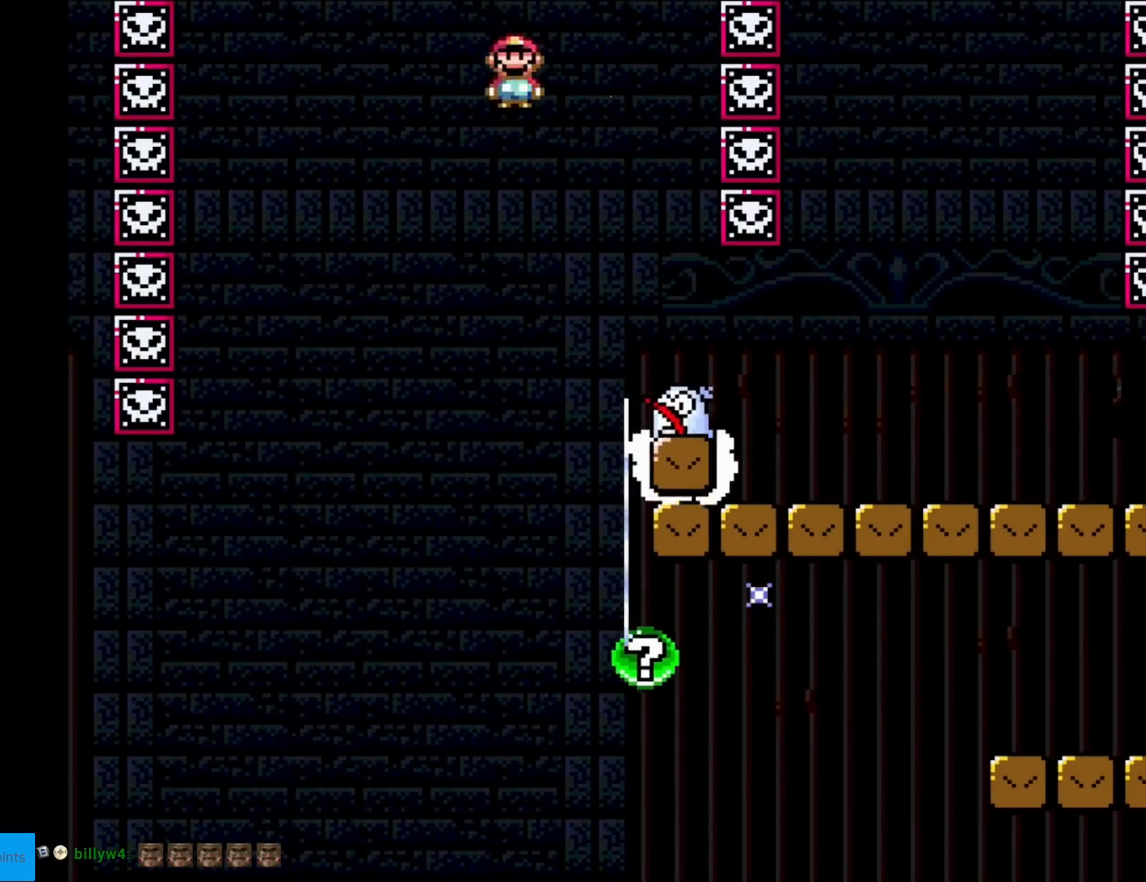
{"buttons": ["X", "DPAD_RIGHT"], "events": [[334, "A", "up"]]}
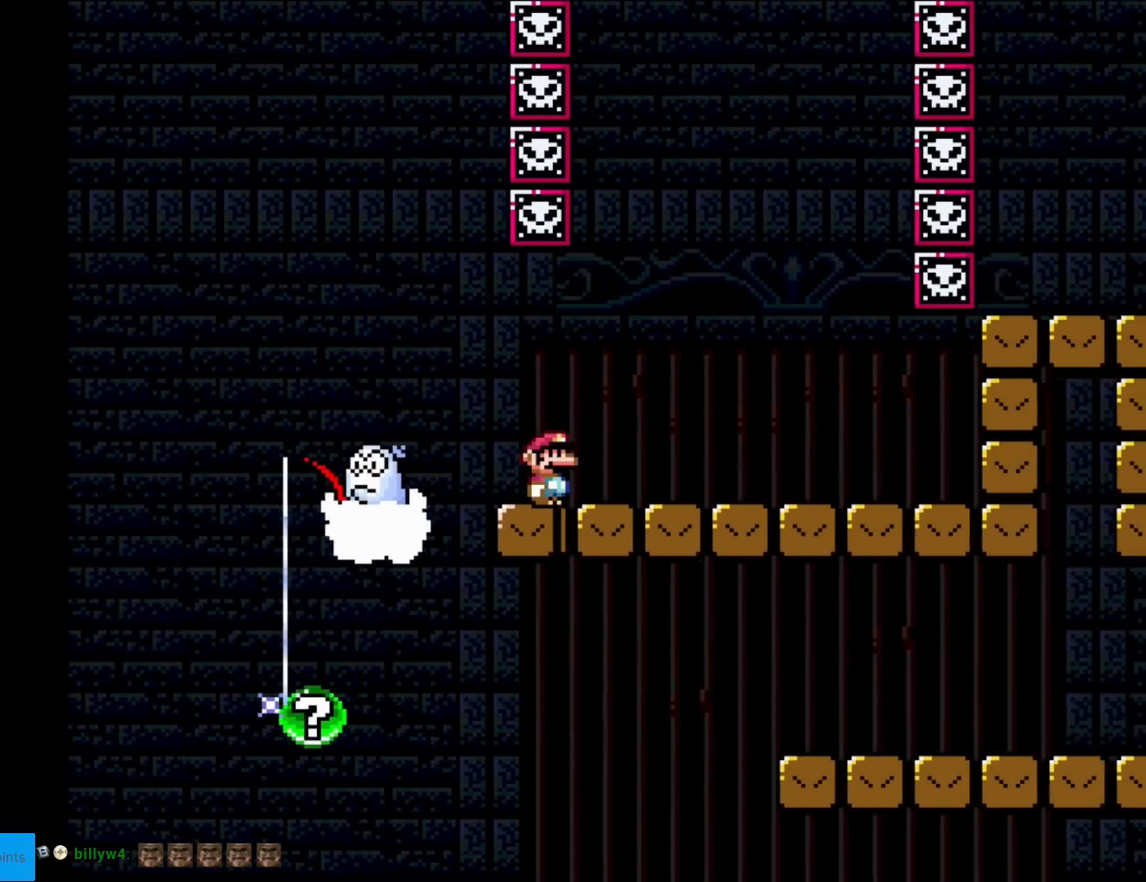
{"buttons": ["A", "X", "DPAD_LEFT"], "events": [[417, "A", "down"], [434, "DPAD_RIGHT", "up"], [450, "DPAD_LEFT", "down"], [450, "DPAD_UP", "down"], [467, "DPAD_UP", "up"]]}
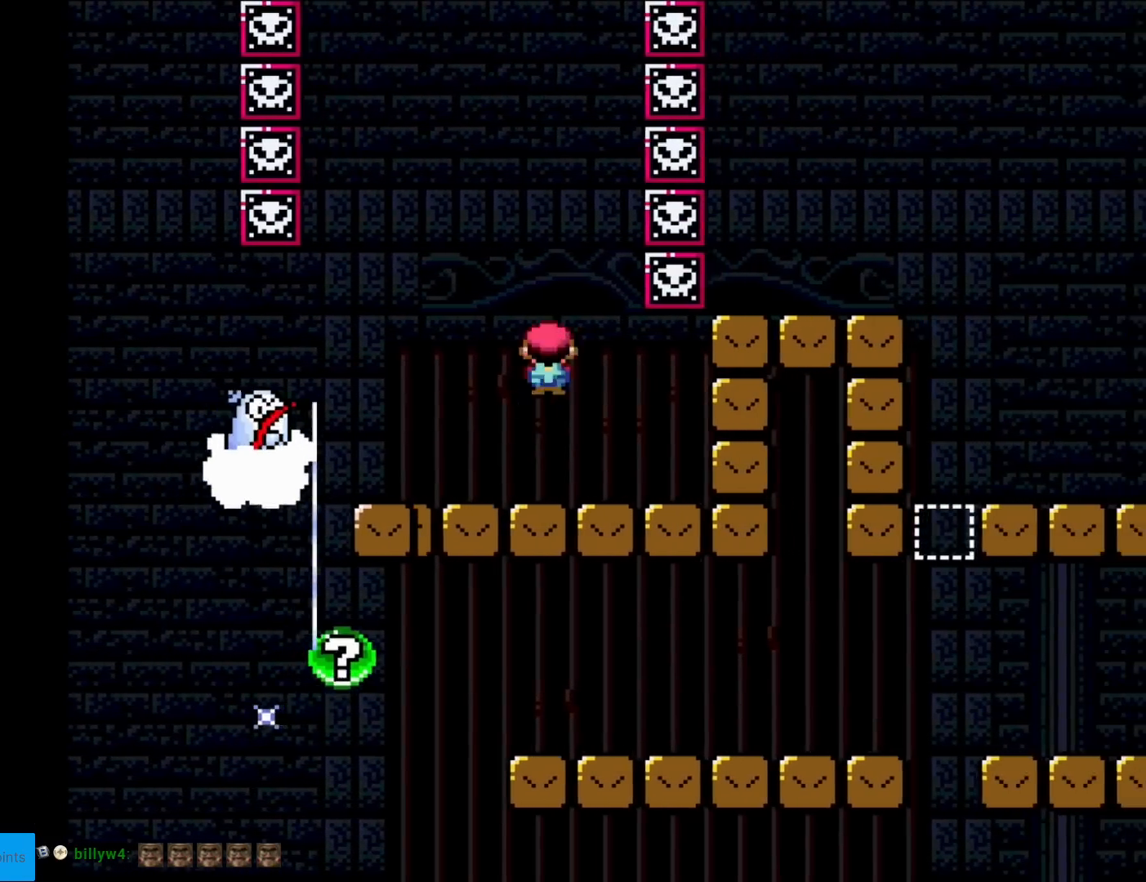
{"buttons": ["A", "X"], "events": [[184, "DPAD_LEFT", "up"], [351, "A", "up"], [468, "A", "down"]]}
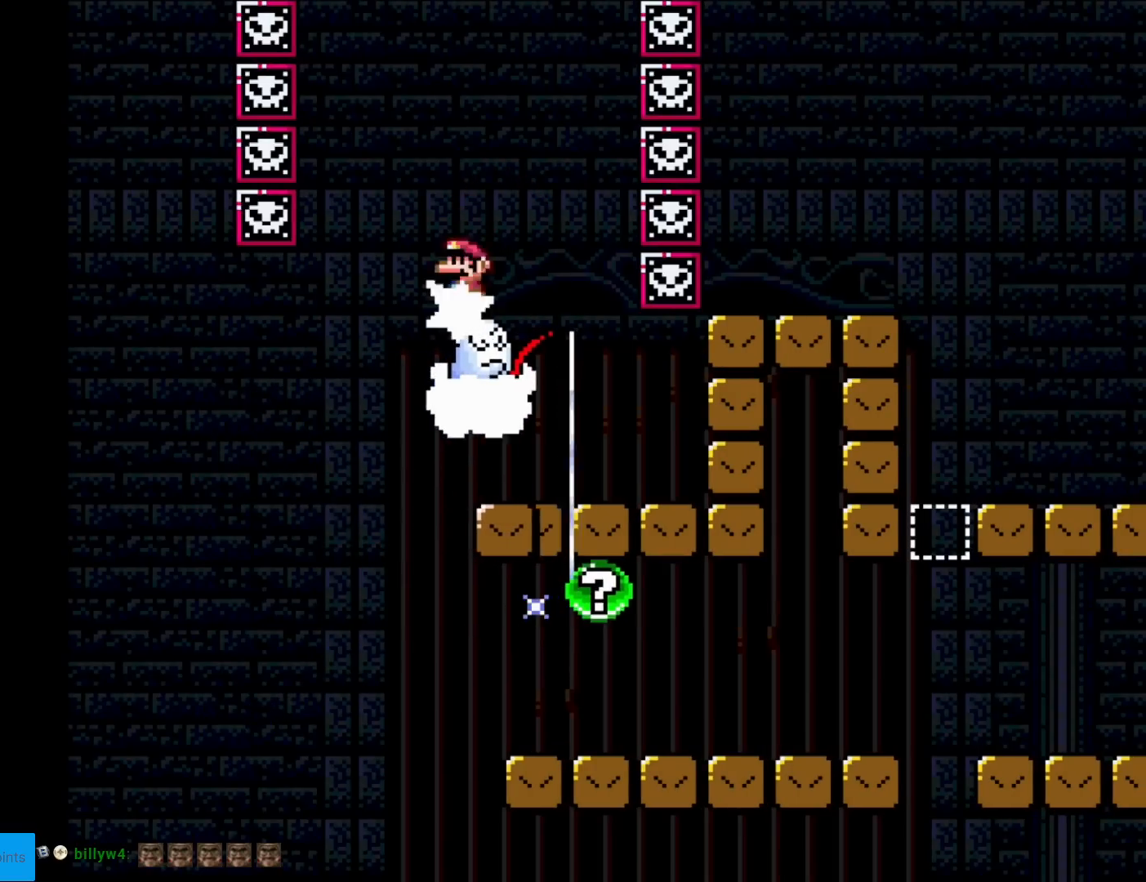
{"buttons": ["A", "X"], "events": [[33, "DPAD_RIGHT", "down"], [150, "DPAD_RIGHT", "up"], [217, "DPAD_LEFT", "down"], [367, "DPAD_LEFT", "up"]]}